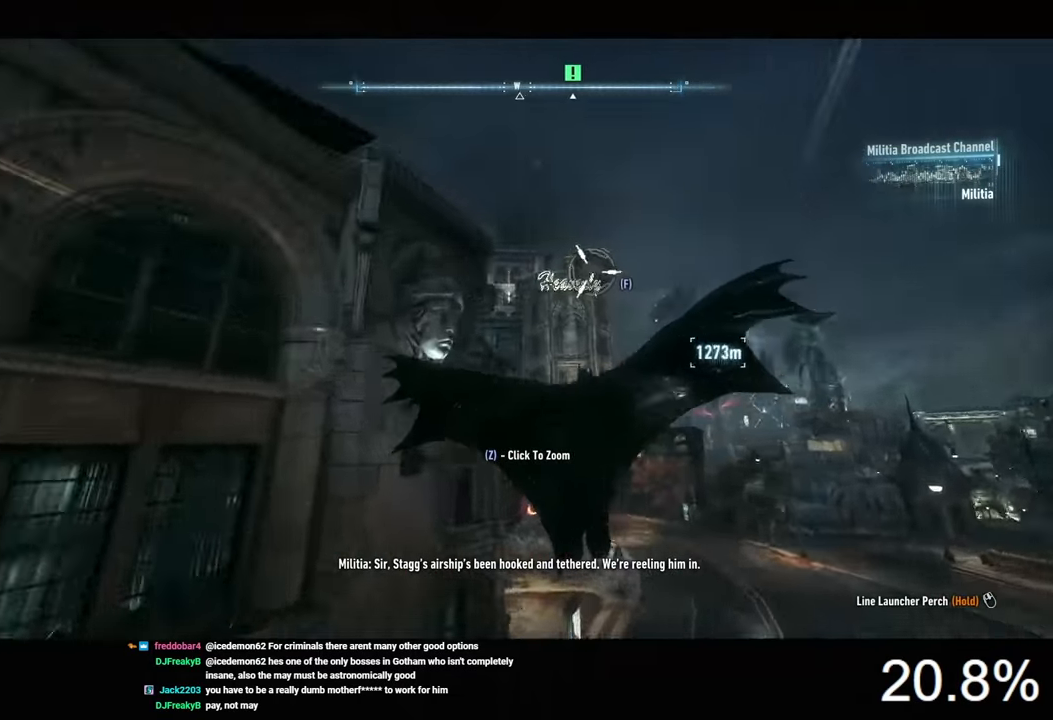
Gameplay with keyboard and mouse; each line is a JSON object with the keys and mouse buttons held at the frame after it. "events" lists presses ("down") and releases ("up") of "1", "2", "3", "4", "5", "a", "alt", "c", "caps_lock", "ctrl", "d", "e", "f", "g", "q", "r", "s", "shift", "space", "t", "tab", "v", "w", "x", "z", "mouse_left", "mouse_wheel" and "mouse_right" between this image and that frame as [ms after this image, input, new state], when the widget could be followed in between. "mouse_left", "mouse_wheel", "mouse_right" = the "left", "wheel", "right" buttons of the "mouse" list. No other keys are recorded. "wheel" means that the mouse wheel is clicked or scrolled. Not read: mouse_move.
{"keys": ["2", "space"], "mouse": [], "events": [[367, "2", "down"]]}
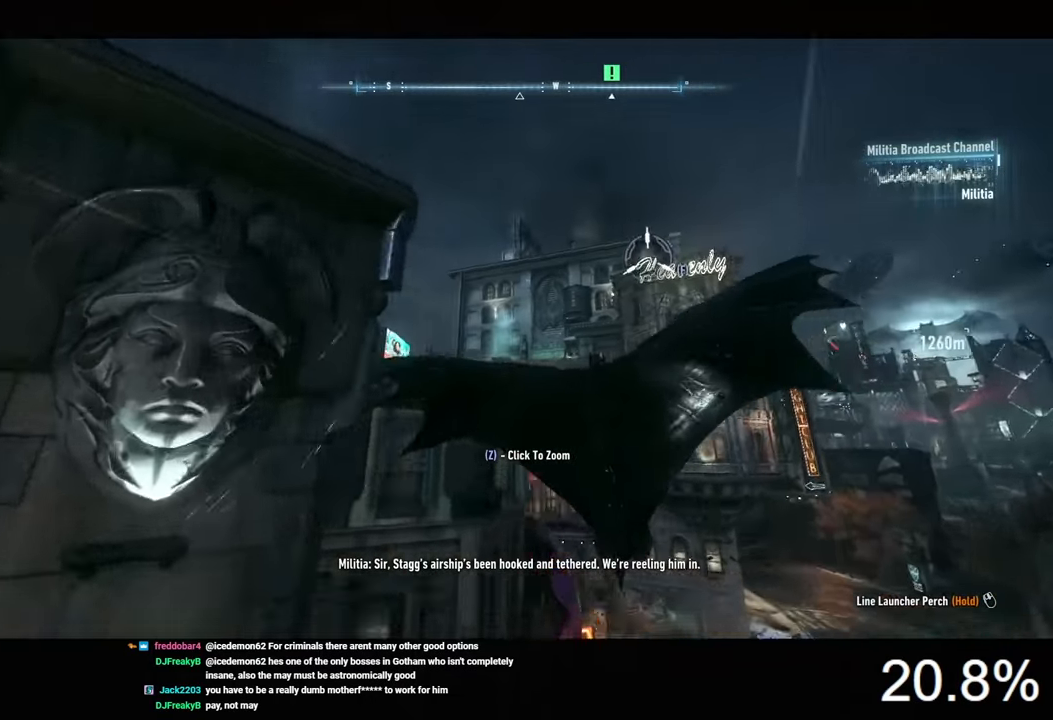
{"keys": ["space"], "mouse": [], "events": [[33, "2", "up"]]}
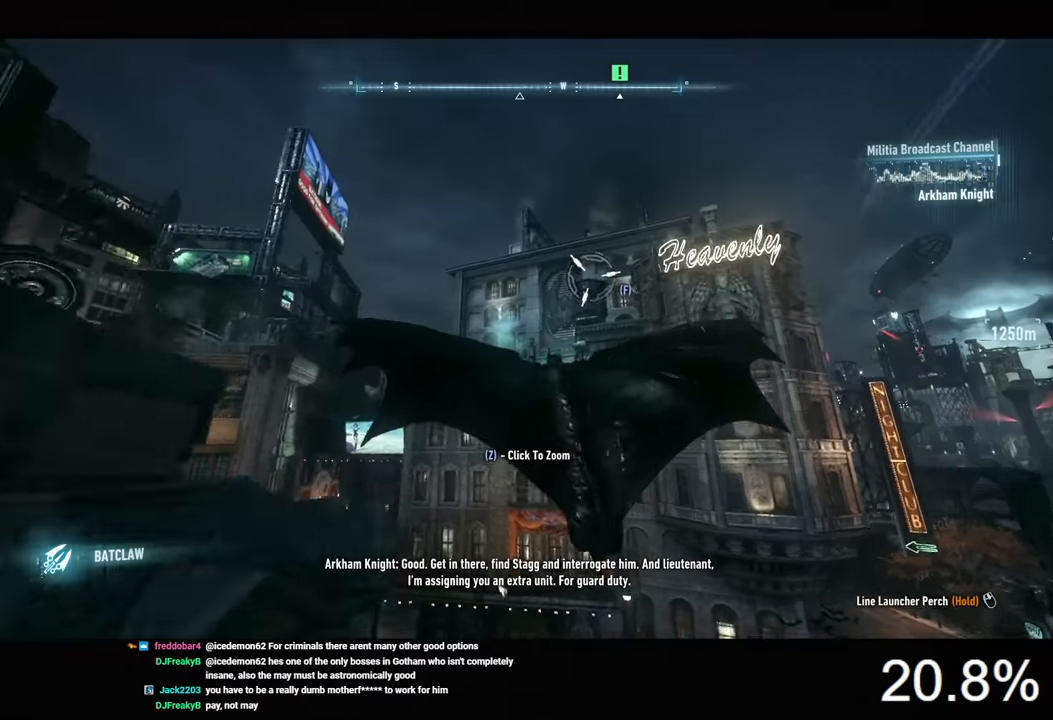
{"keys": ["space"], "mouse": [], "events": []}
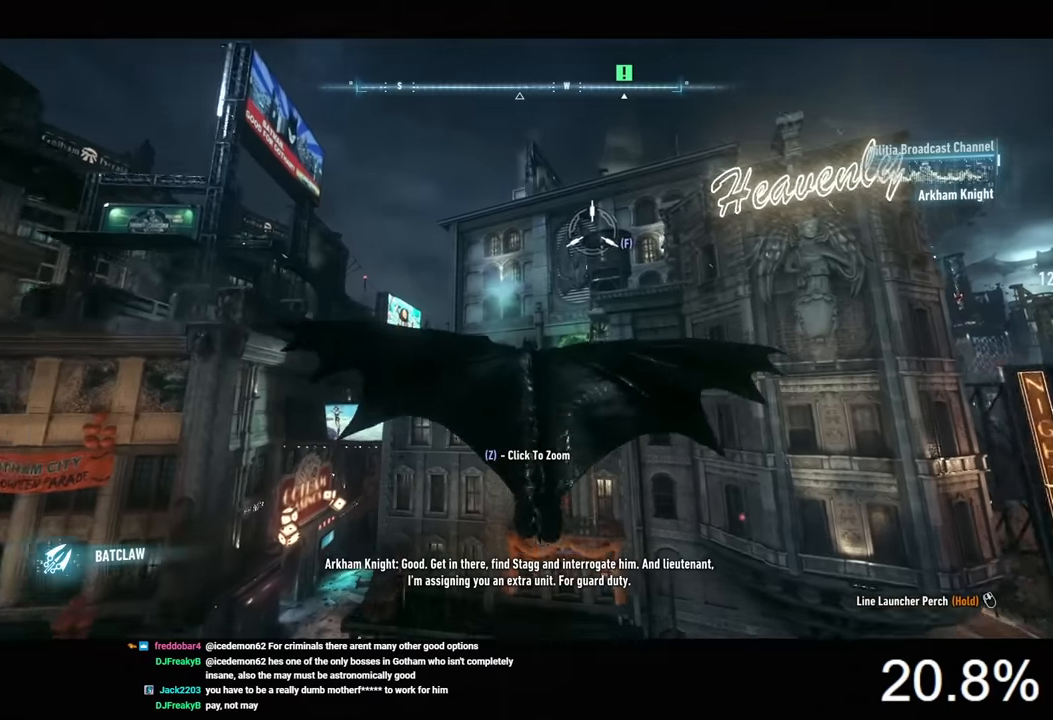
{"keys": ["space"], "mouse": [], "events": []}
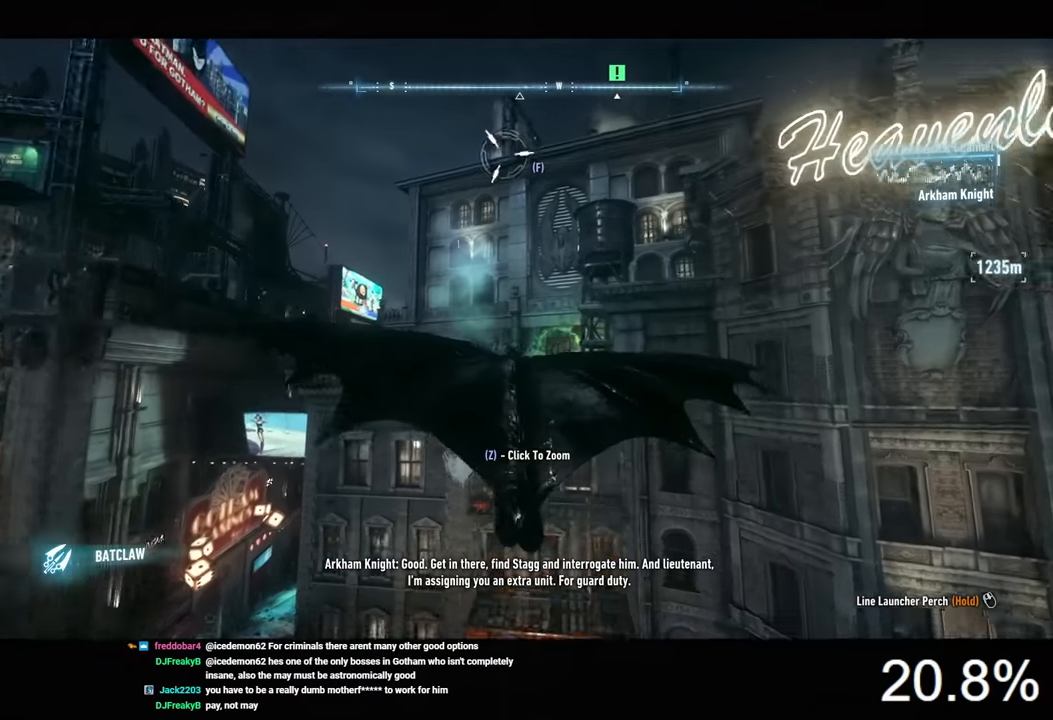
{"keys": ["space"], "mouse": [], "events": []}
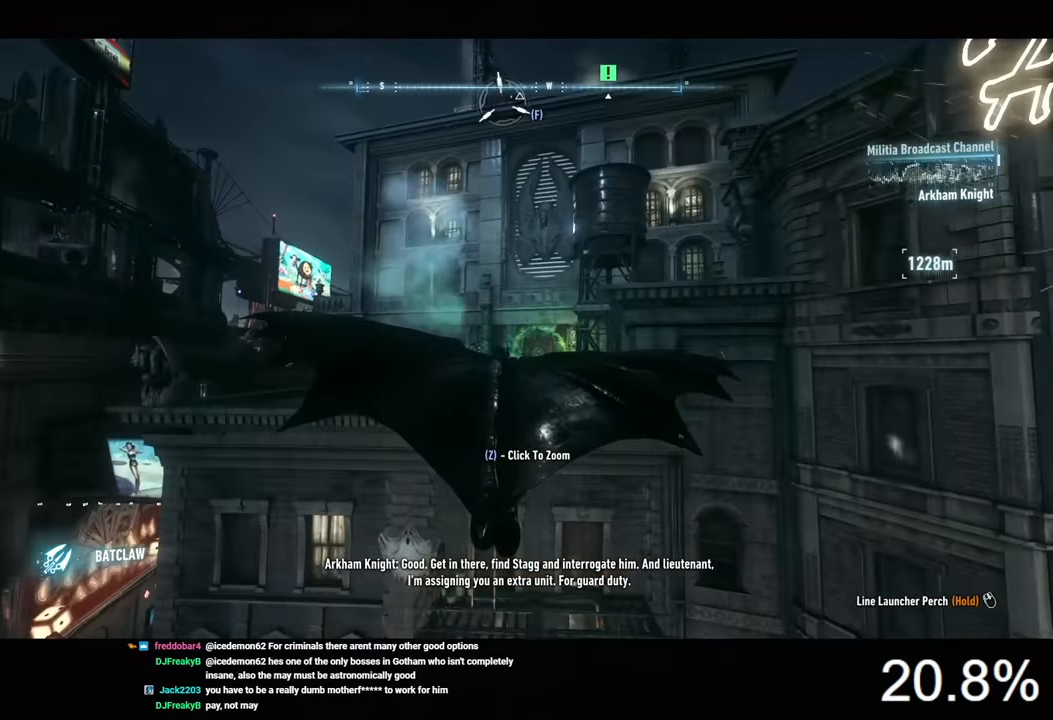
{"keys": ["ctrl", "space"], "mouse": [], "events": [[334, "ctrl", "down"]]}
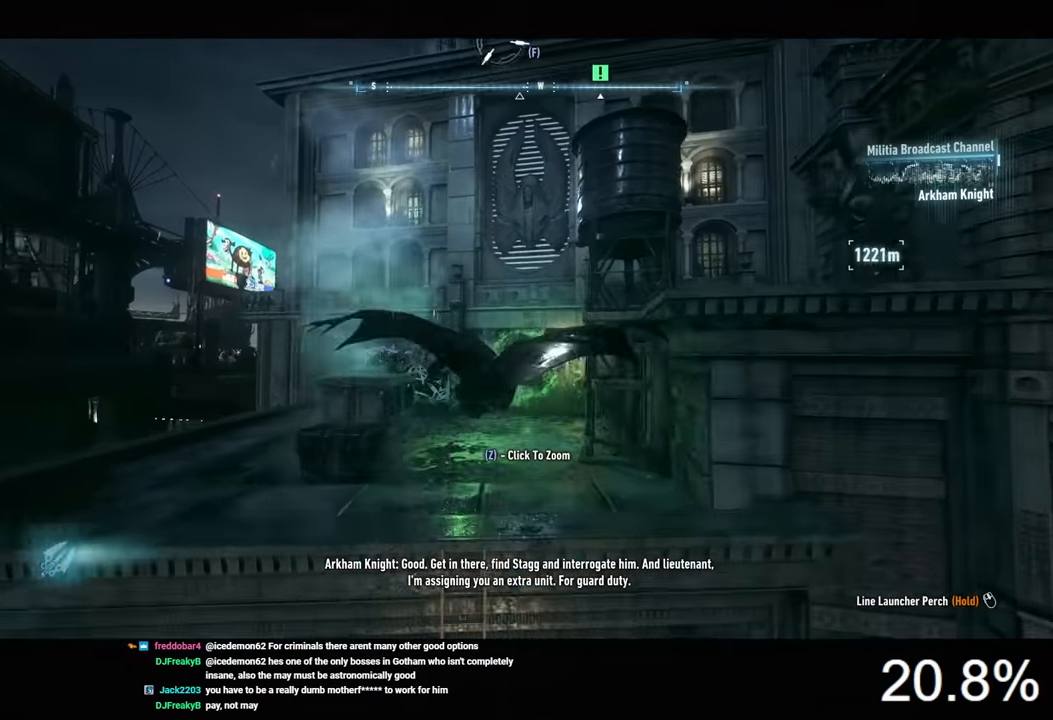
{"keys": [], "mouse": [], "events": [[267, "ctrl", "up"], [334, "space", "up"]]}
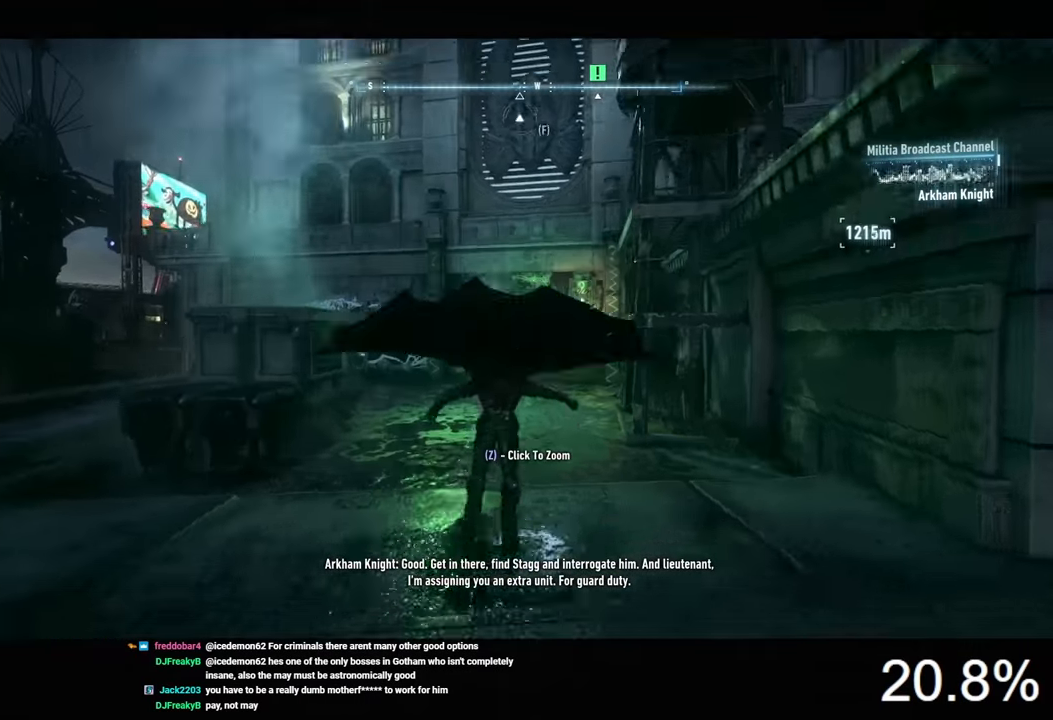
{"keys": [], "mouse": ["right"], "events": [[234, "mouse_right", "down"]]}
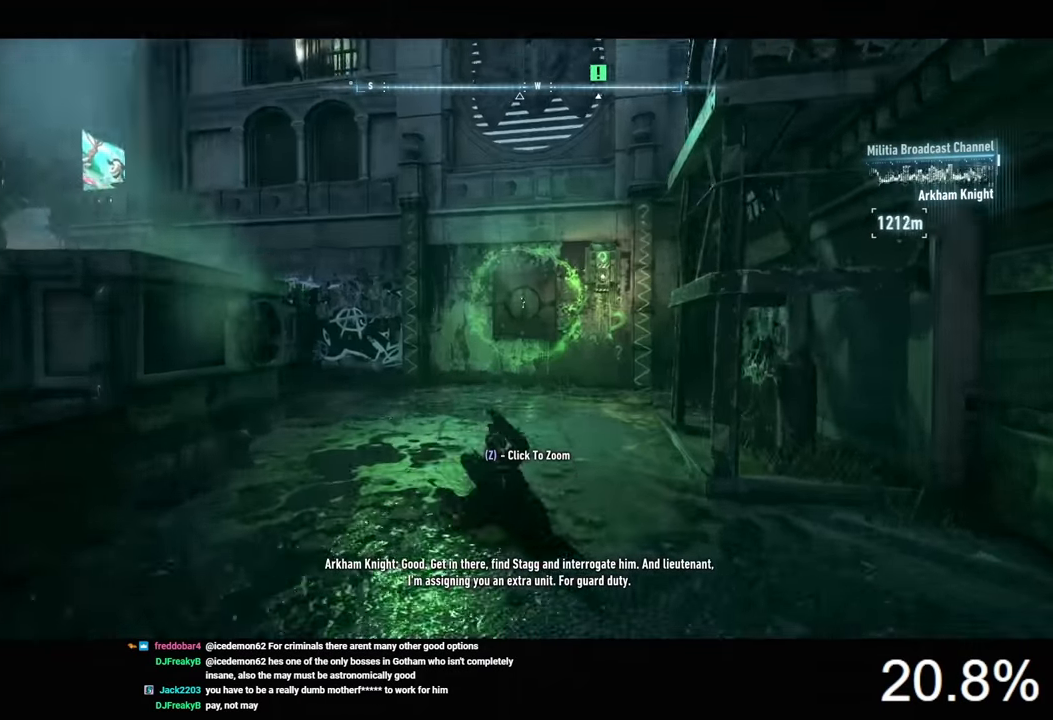
{"keys": [], "mouse": ["right"], "events": []}
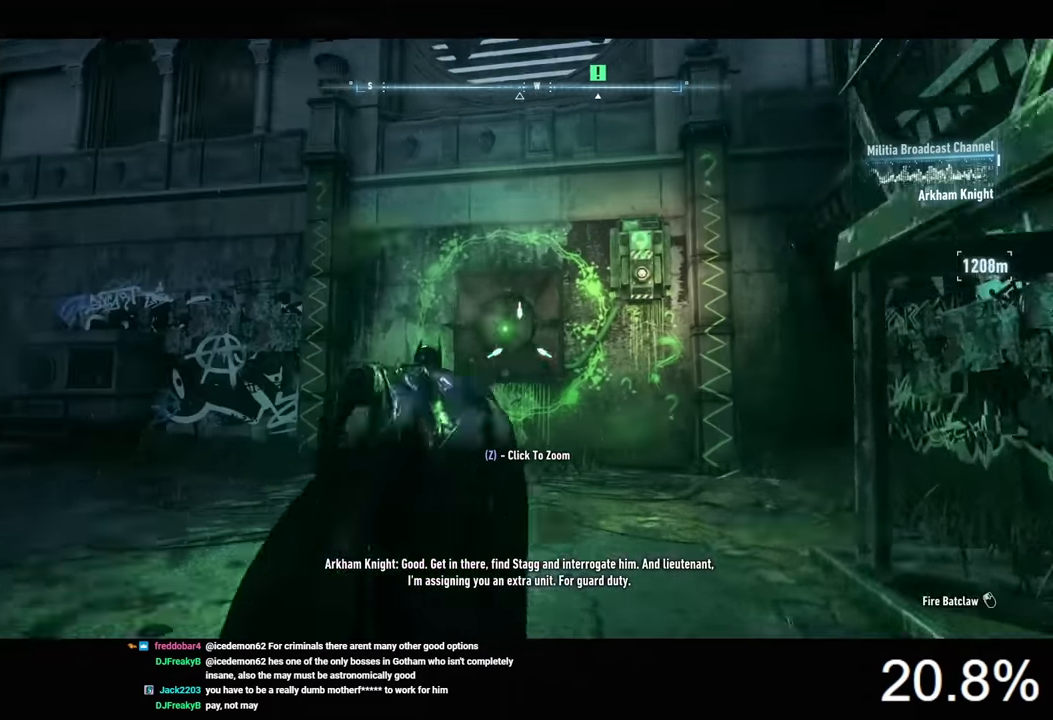
{"keys": [], "mouse": ["right"], "events": [[200, "mouse_left", "down"], [334, "mouse_left", "up"]]}
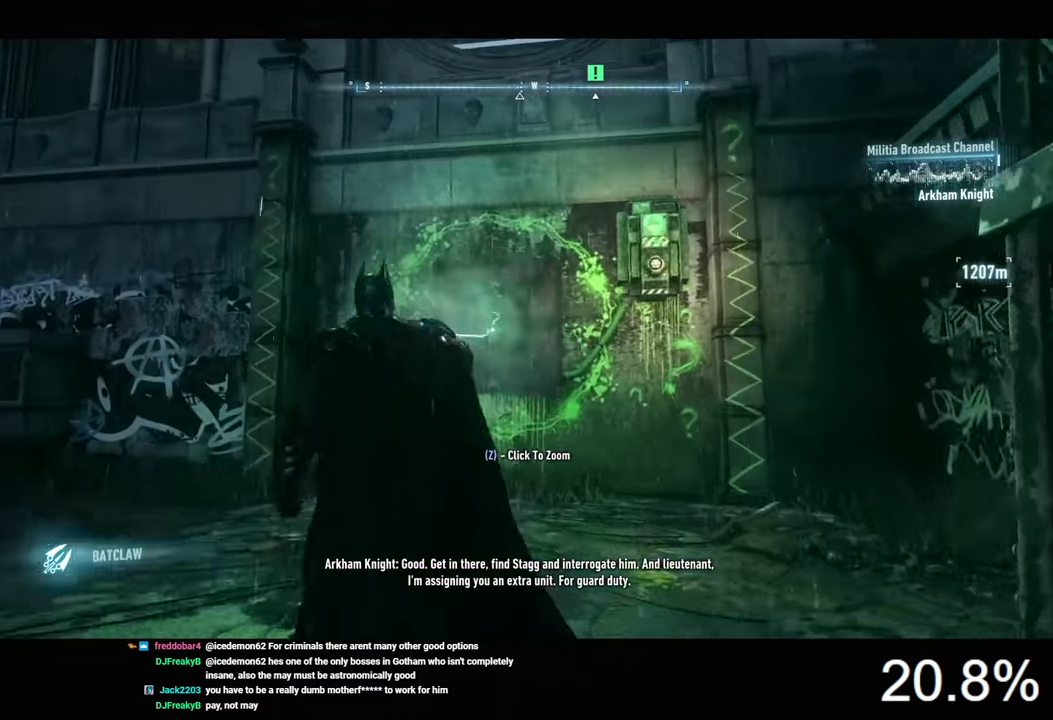
{"keys": [], "mouse": [], "events": [[67, "mouse_right", "up"]]}
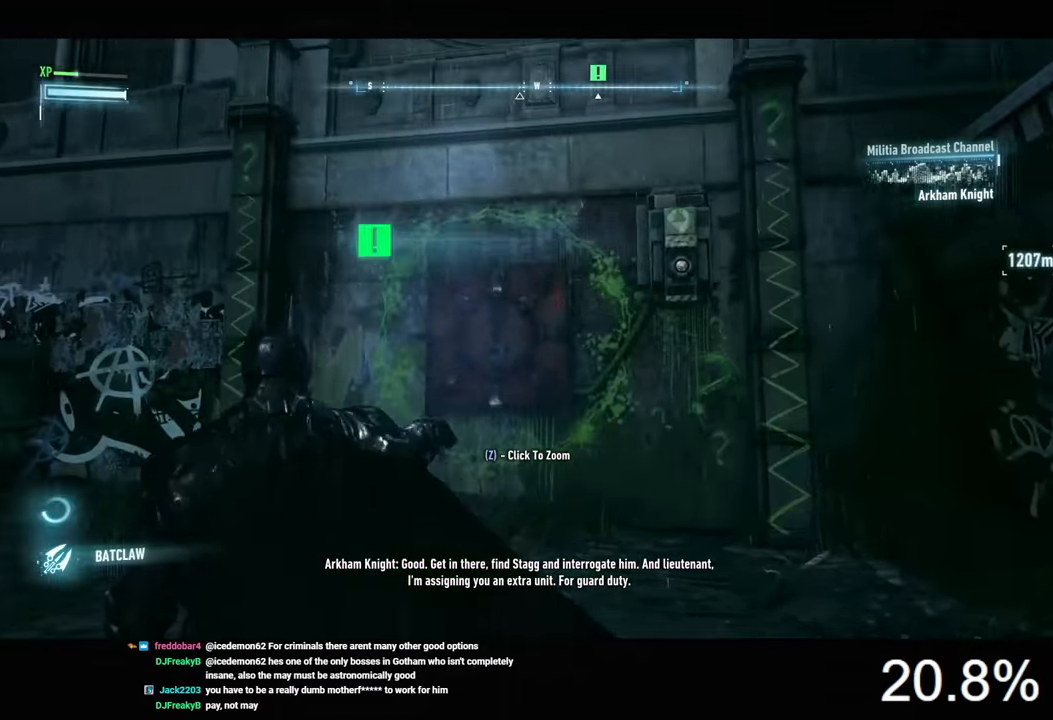
{"keys": ["a", "space", "w"], "mouse": [], "events": [[67, "a", "down"], [134, "space", "down"], [400, "w", "down"]]}
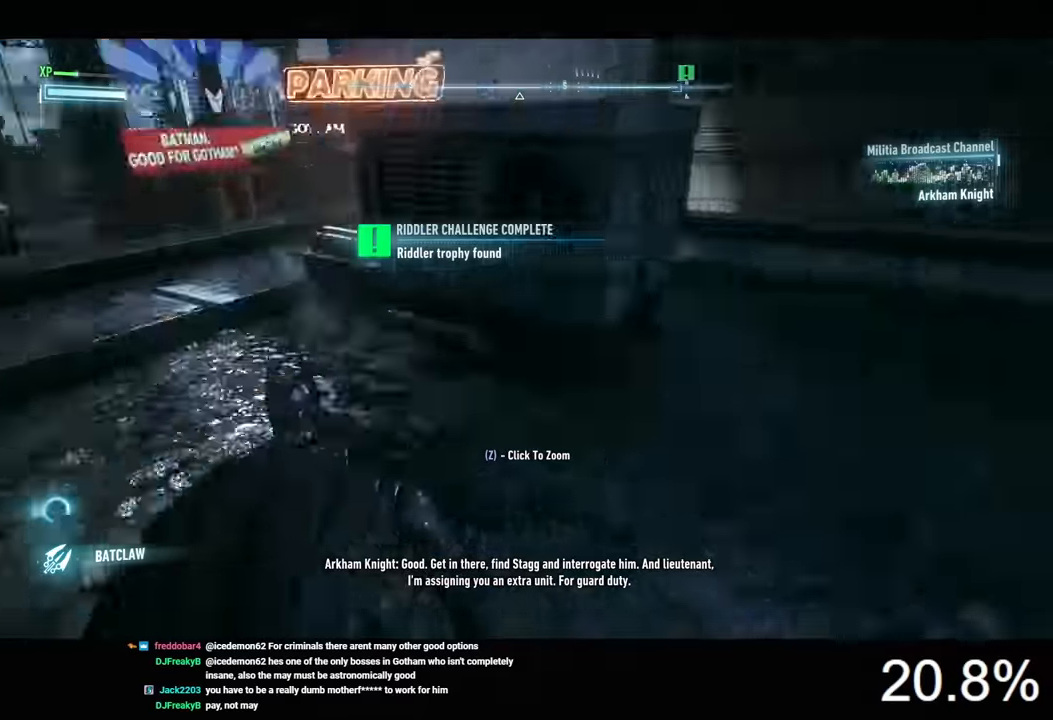
{"keys": ["a", "space", "w"], "mouse": [], "events": []}
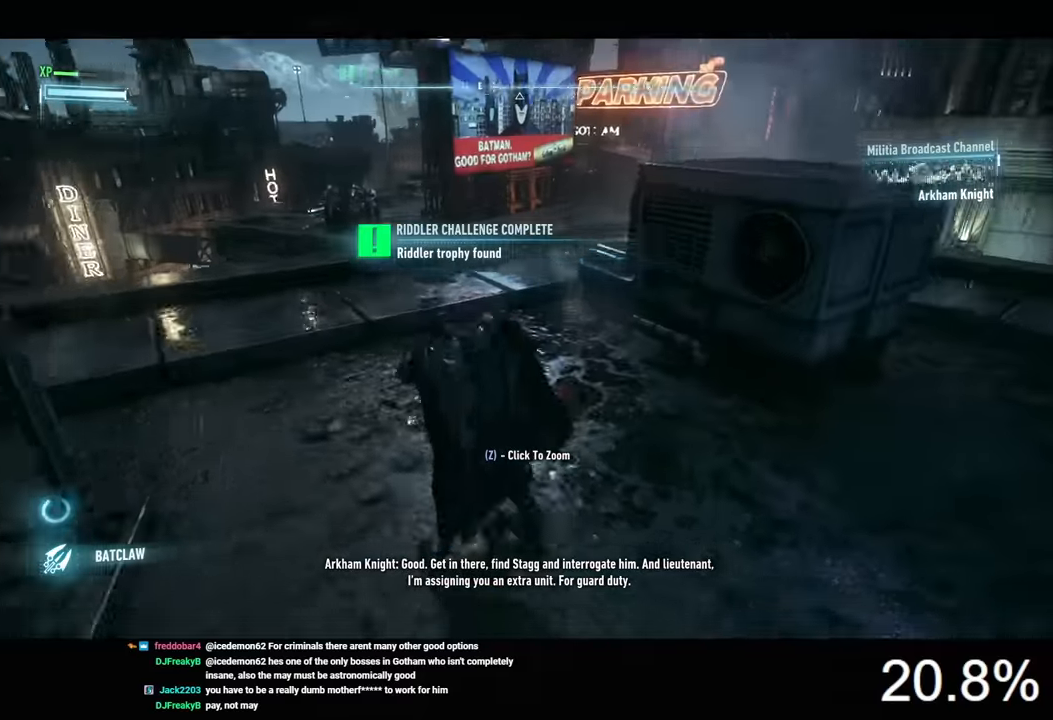
{"keys": ["space", "w"], "mouse": [], "events": [[334, "a", "up"]]}
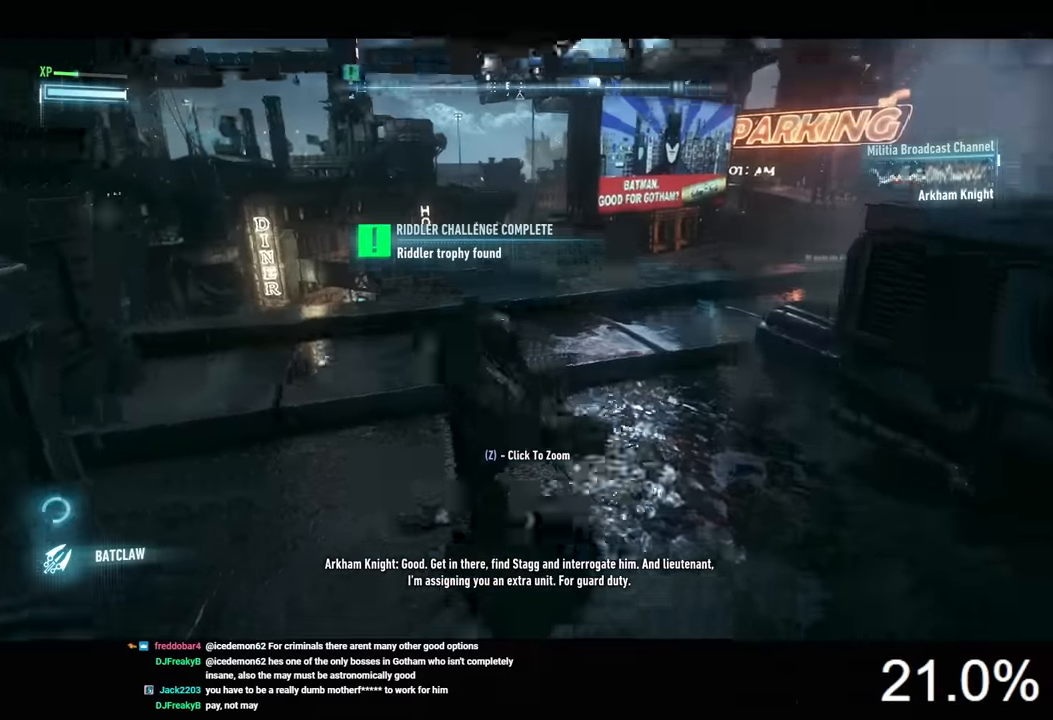
{"keys": ["space", "w"], "mouse": [], "events": []}
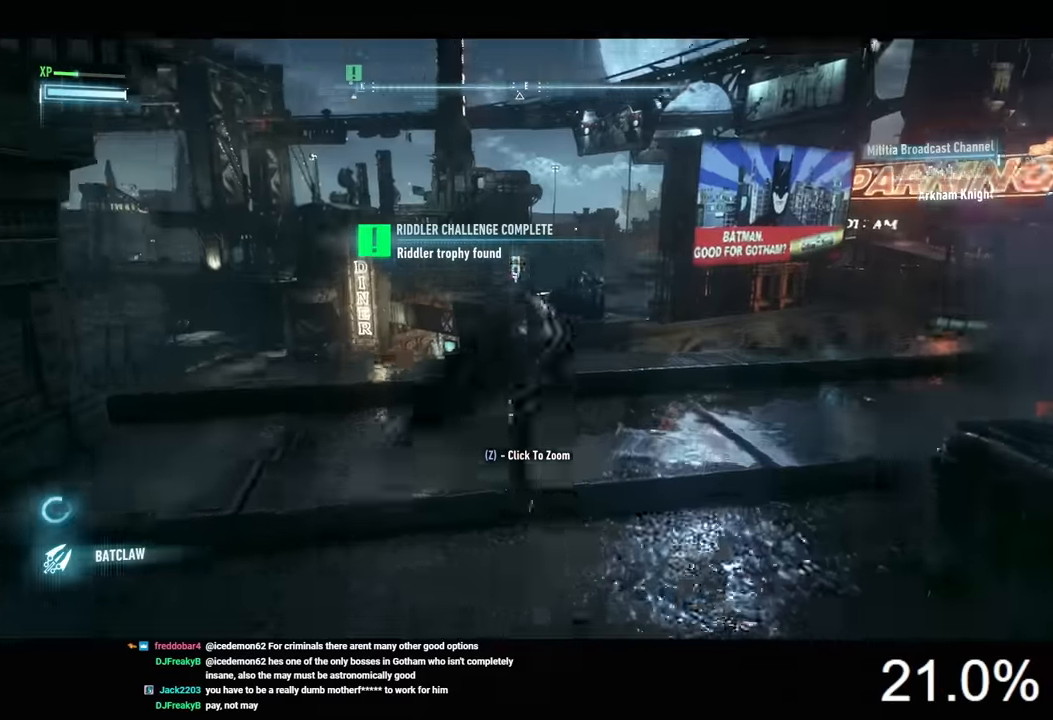
{"keys": ["space", "w"], "mouse": [], "events": []}
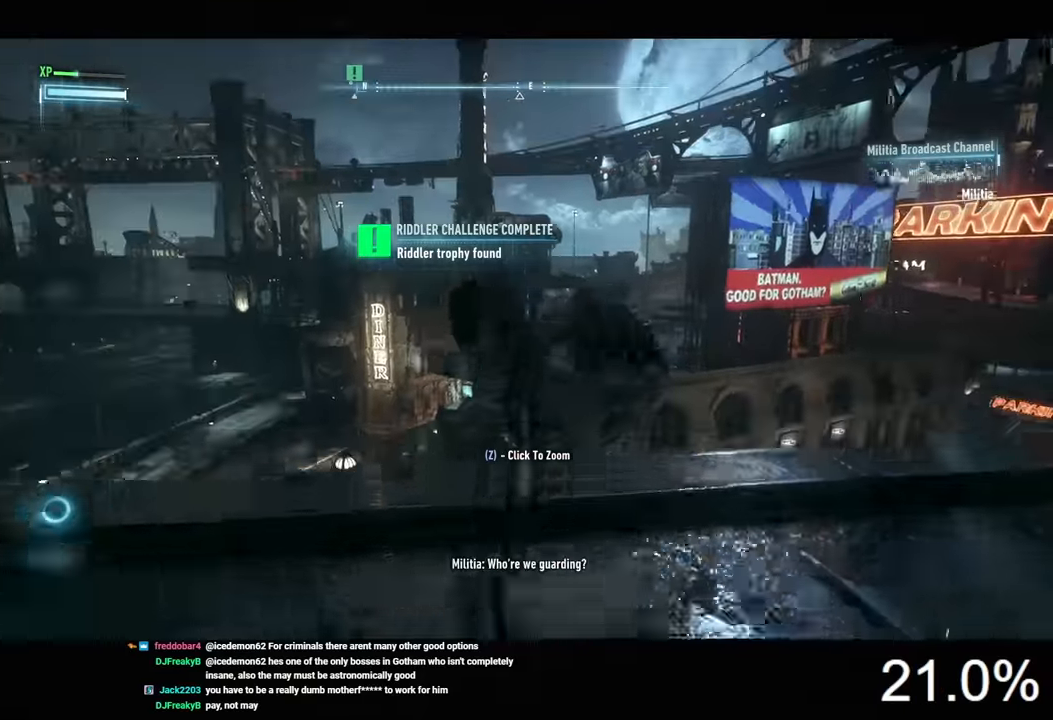
{"keys": ["space", "w"], "mouse": [], "events": [[234, "f", "down"], [334, "f", "up"]]}
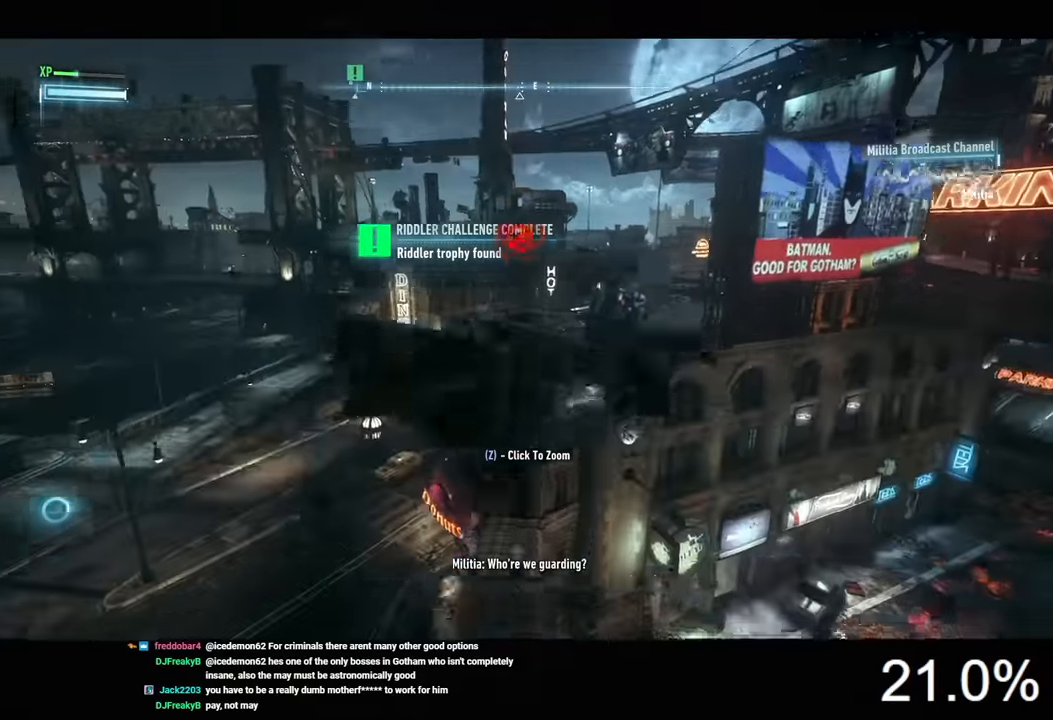
{"keys": ["space", "w"], "mouse": [], "events": []}
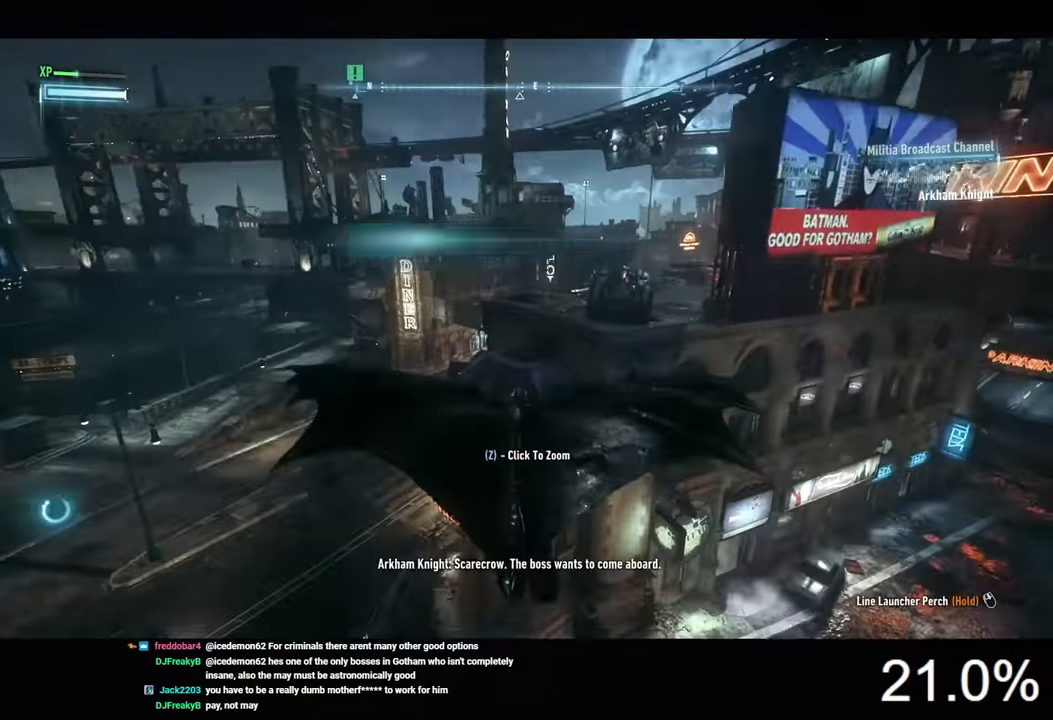
{"keys": ["space", "w"], "mouse": [], "events": []}
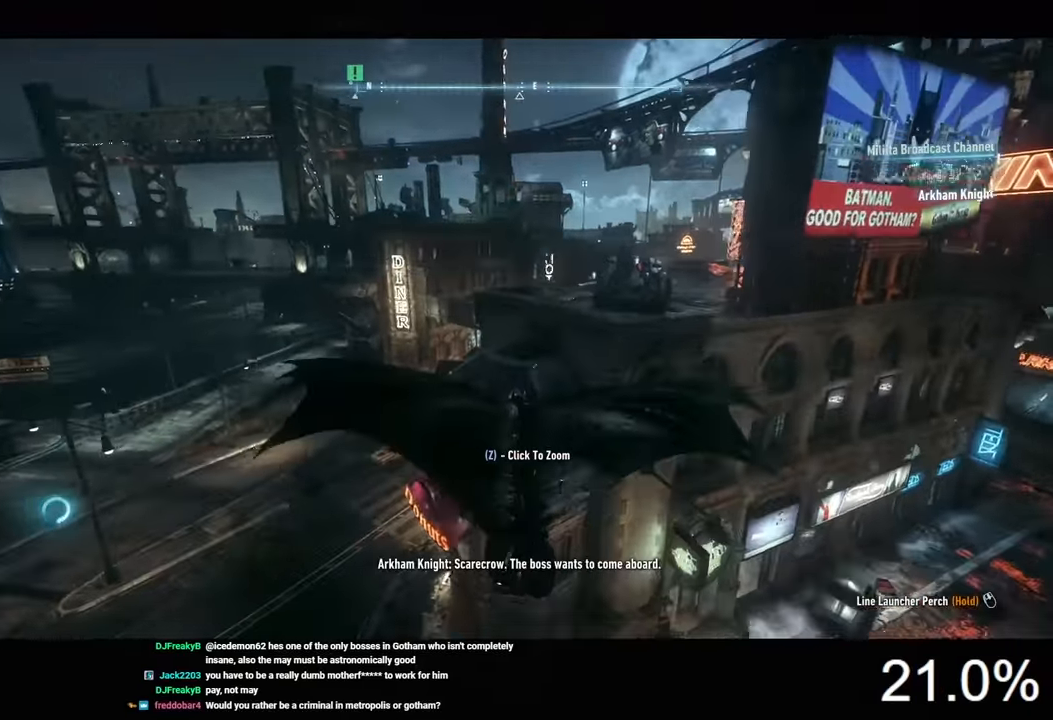
{"keys": ["space", "w"], "mouse": [], "events": []}
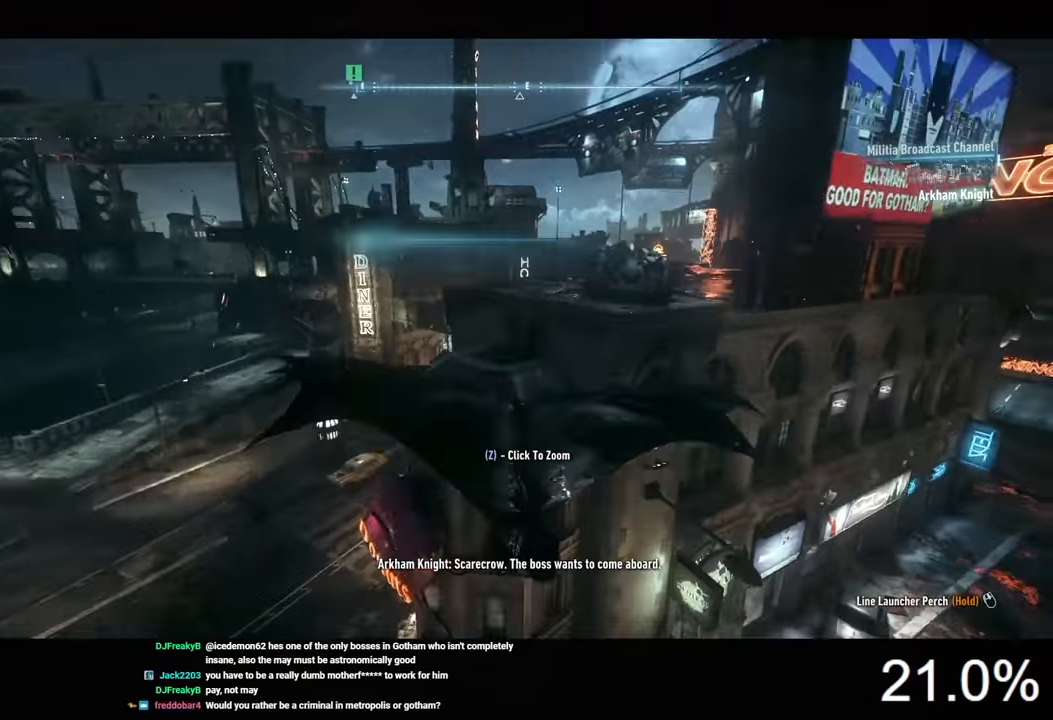
{"keys": ["space", "w"], "mouse": [], "events": []}
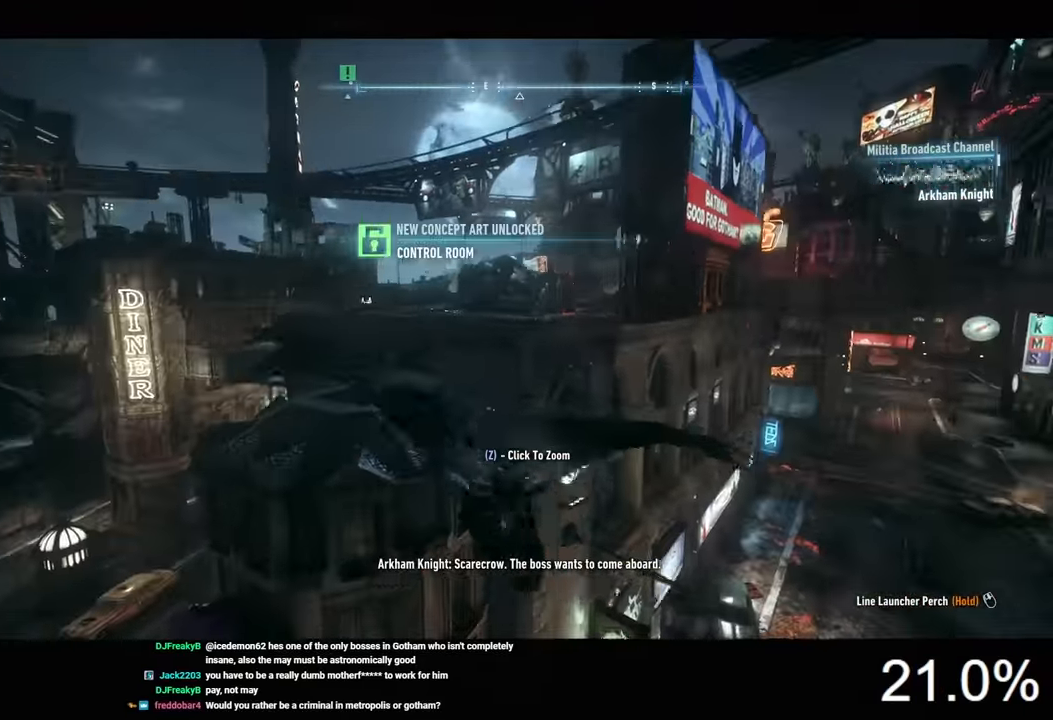
{"keys": ["space", "w"], "mouse": [], "events": [[400, "f", "down"], [500, "f", "up"]]}
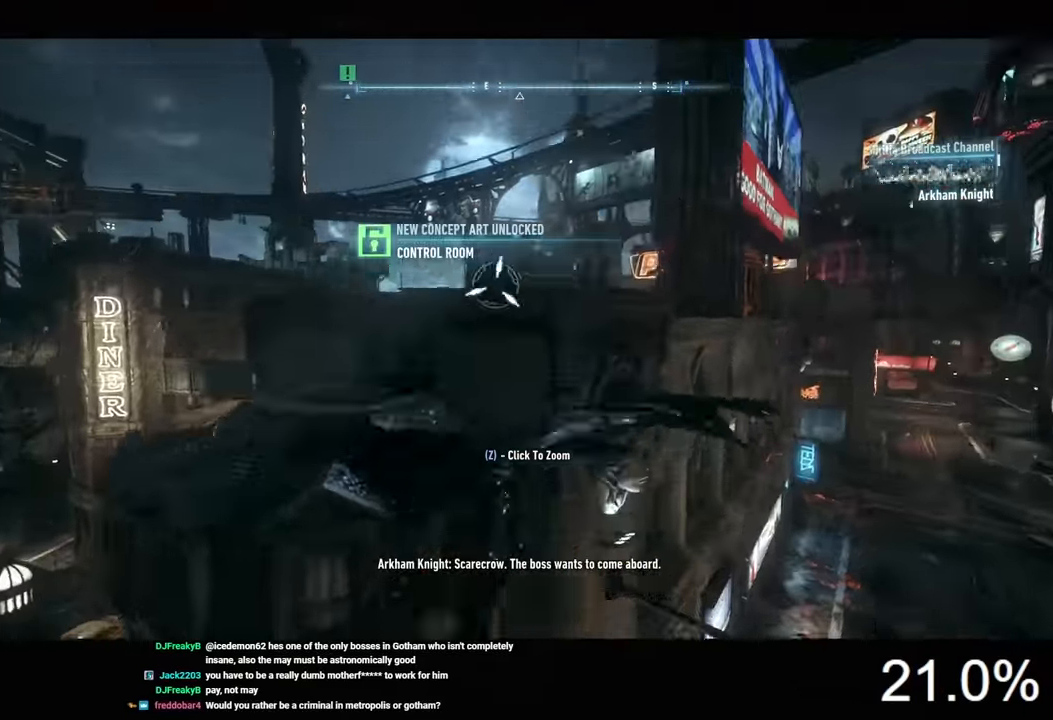
{"keys": ["space", "w"], "mouse": [], "events": []}
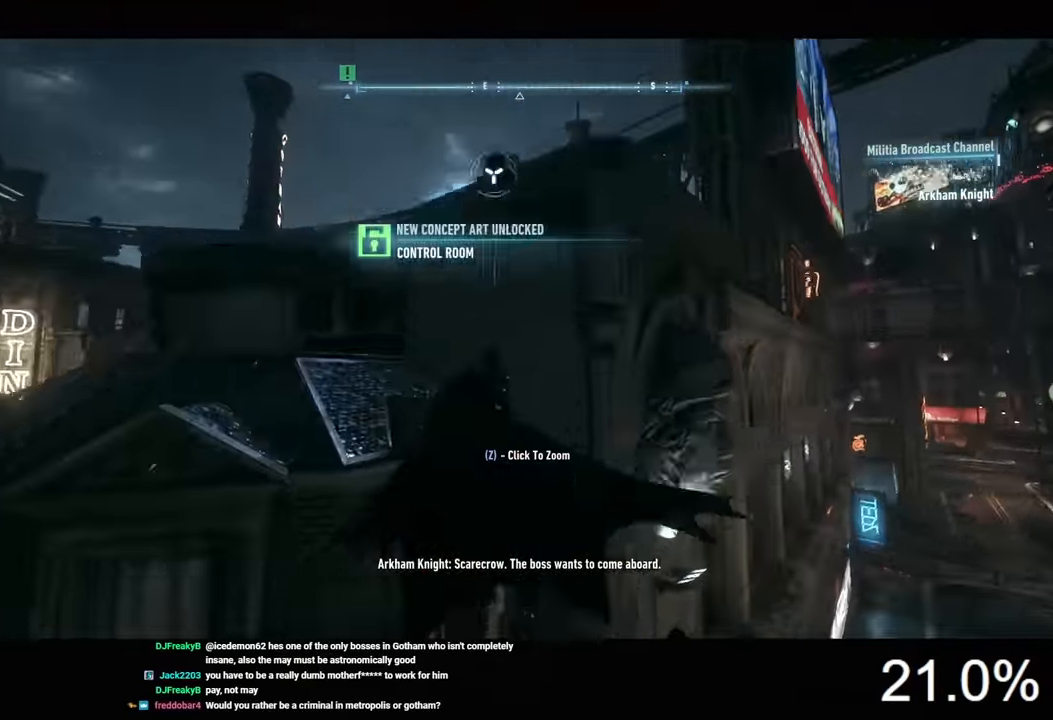
{"keys": ["space", "w"], "mouse": [], "events": []}
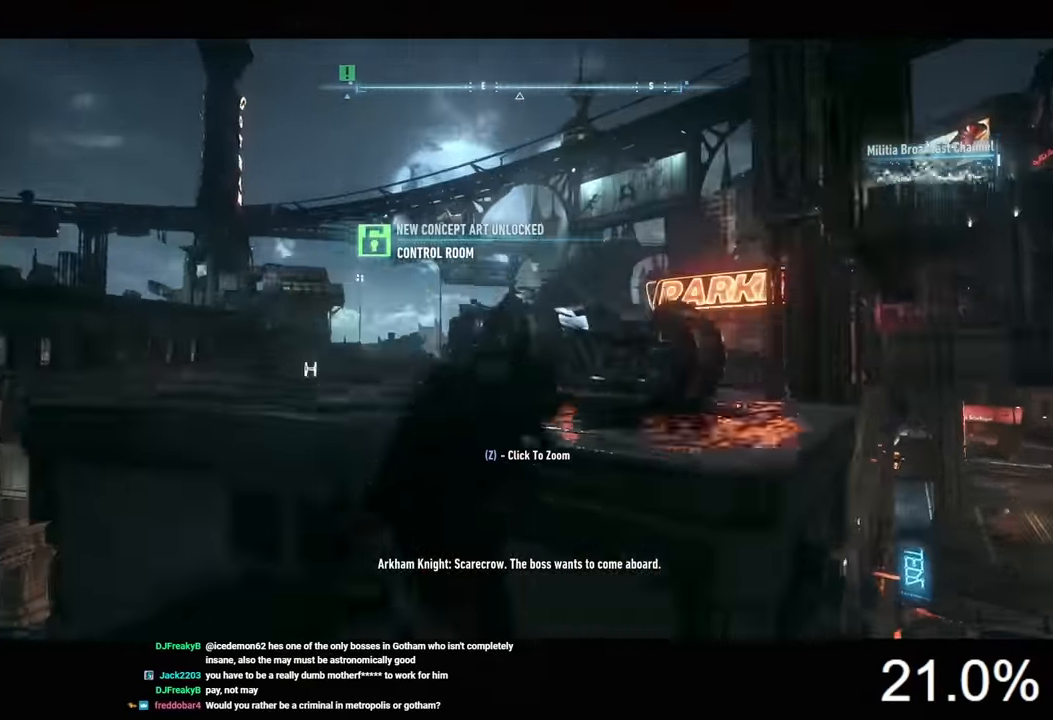
{"keys": [], "mouse": [], "events": [[34, "space", "up"], [400, "w", "up"]]}
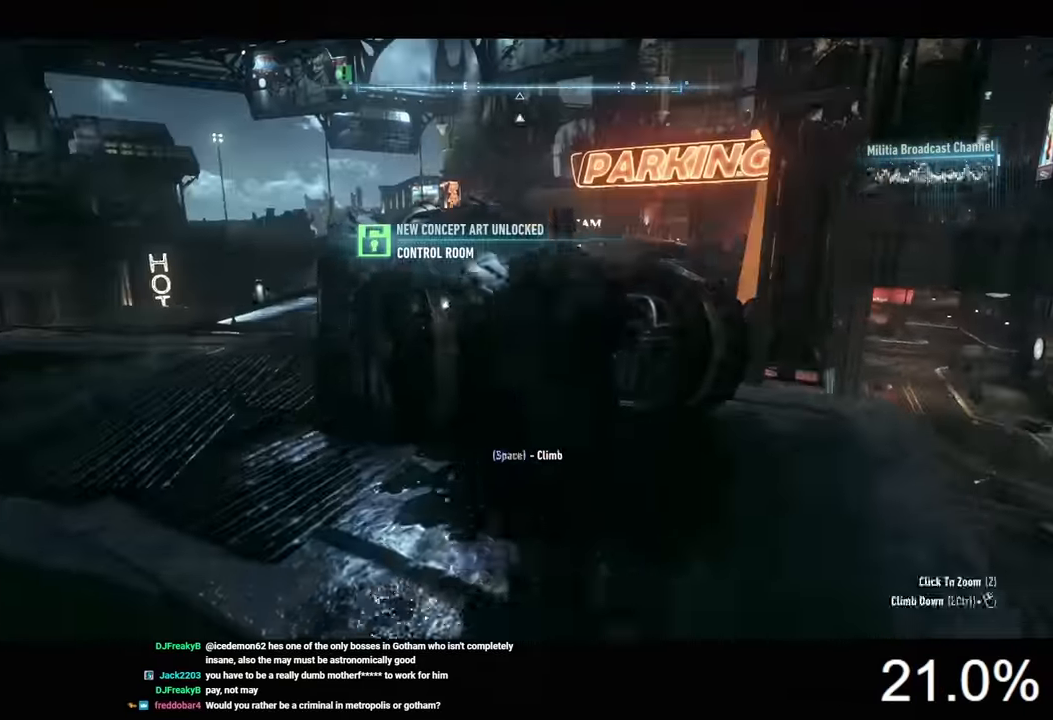
{"keys": ["a"], "mouse": [], "events": [[34, "e", "down"], [134, "e", "up"], [334, "a", "down"]]}
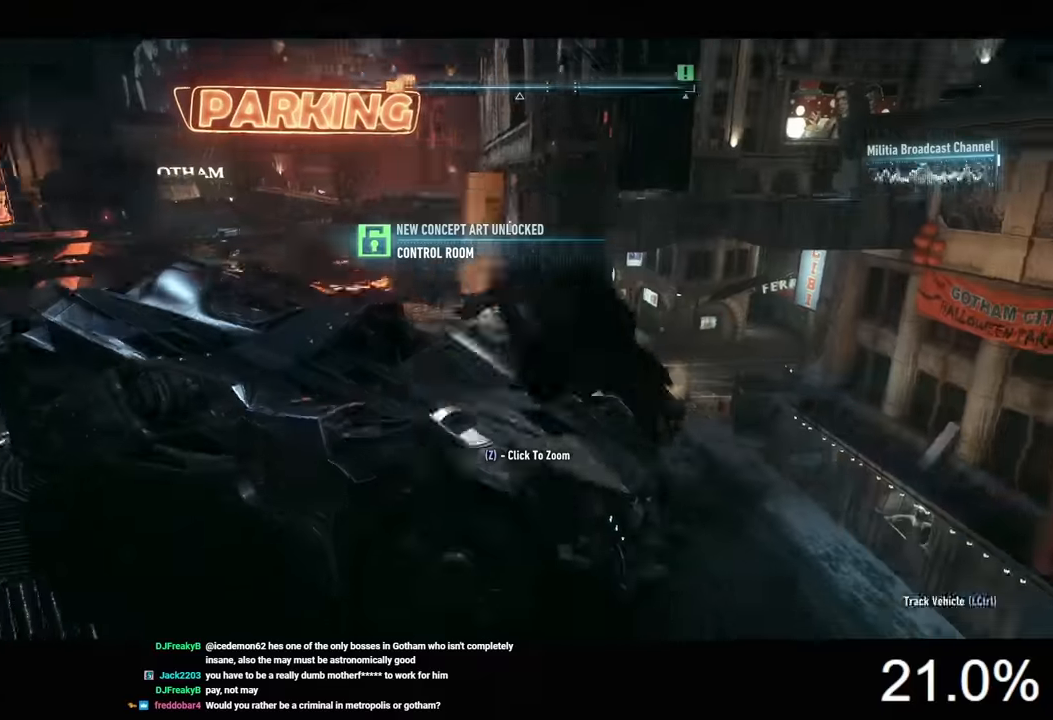
{"keys": [], "mouse": [], "events": [[134, "a", "up"]]}
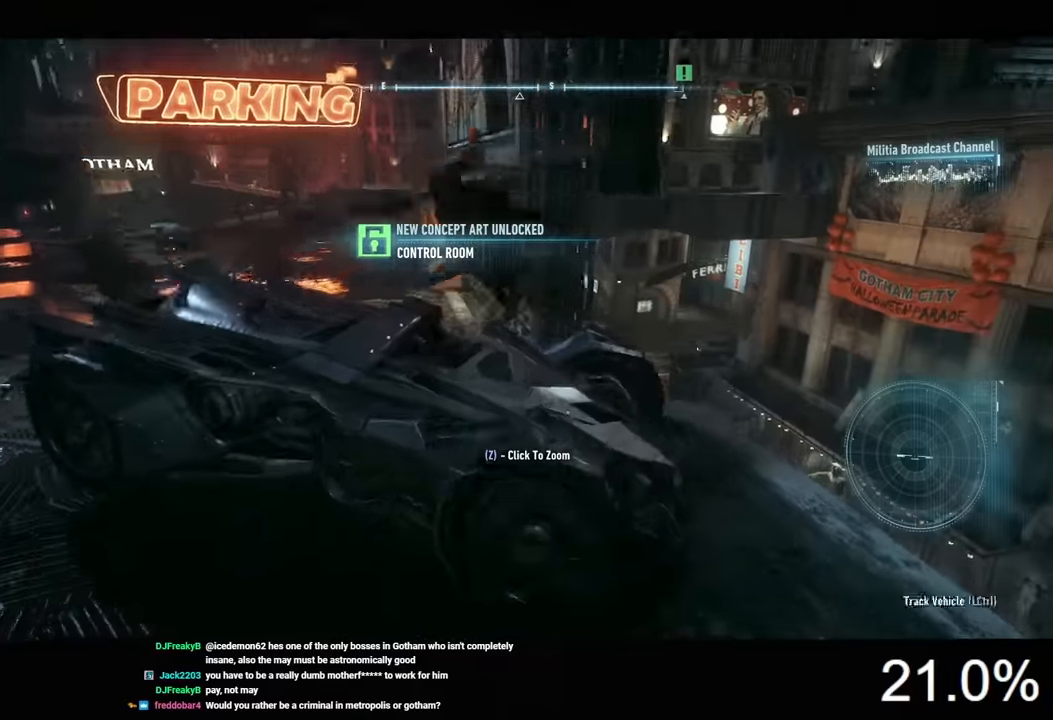
{"keys": [], "mouse": [], "events": []}
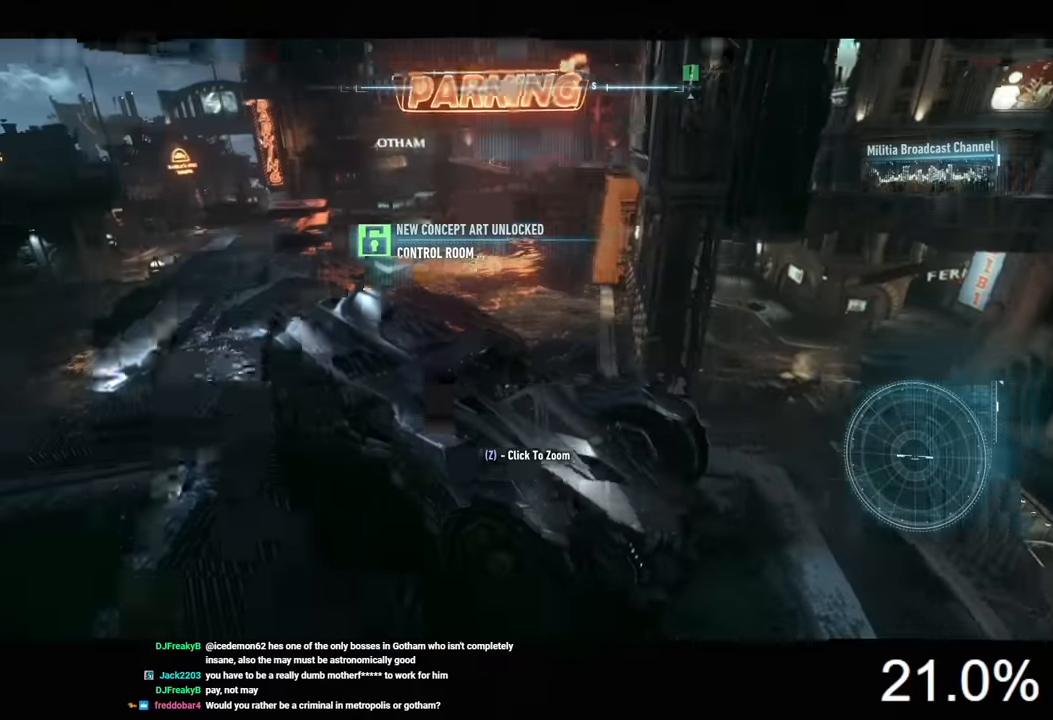
{"keys": ["a", "w"], "mouse": ["right"], "events": [[267, "a", "down"], [367, "w", "down"], [400, "mouse_right", "down"]]}